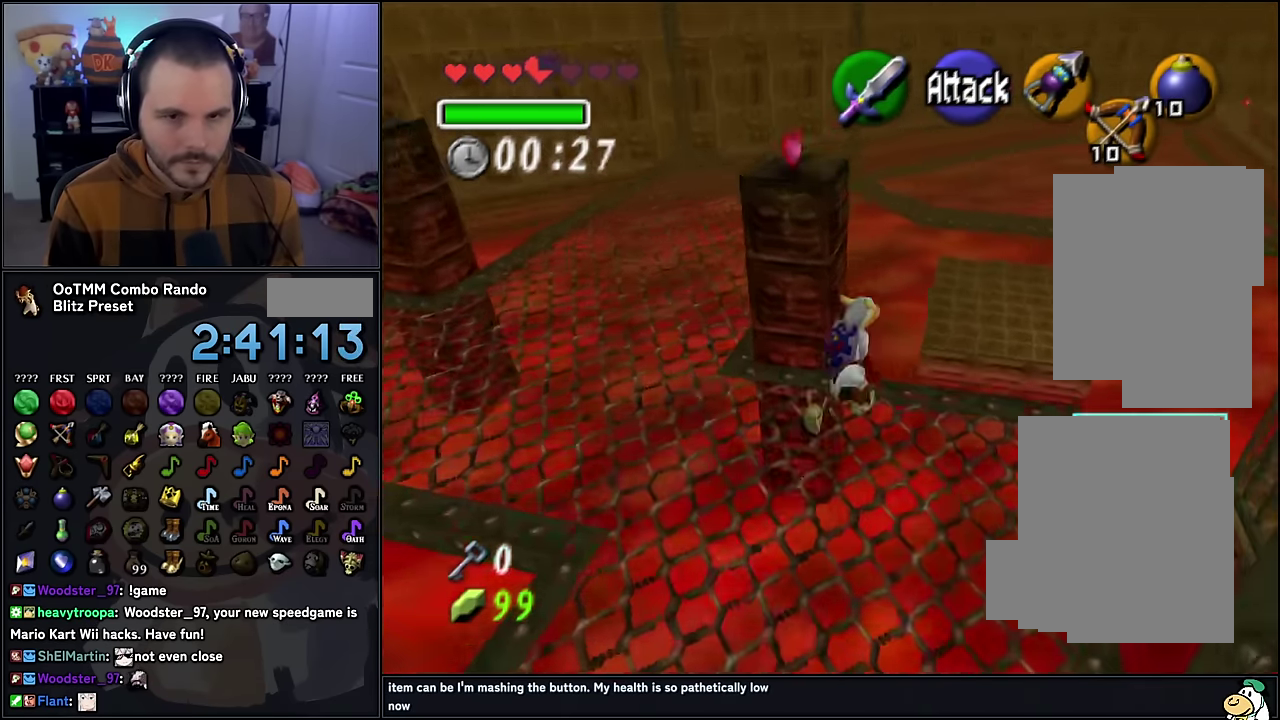
Gameplay with a controller (Nintendo layout); each line is a JSON object with the inputs held at the frame after it. "events" lists button and stick changes between this image and that frame as [ms after this image, input, new state], when the widget could be followed in between. Not read: L3 R3.
{"buttons": [], "left_stick": "up", "events": []}
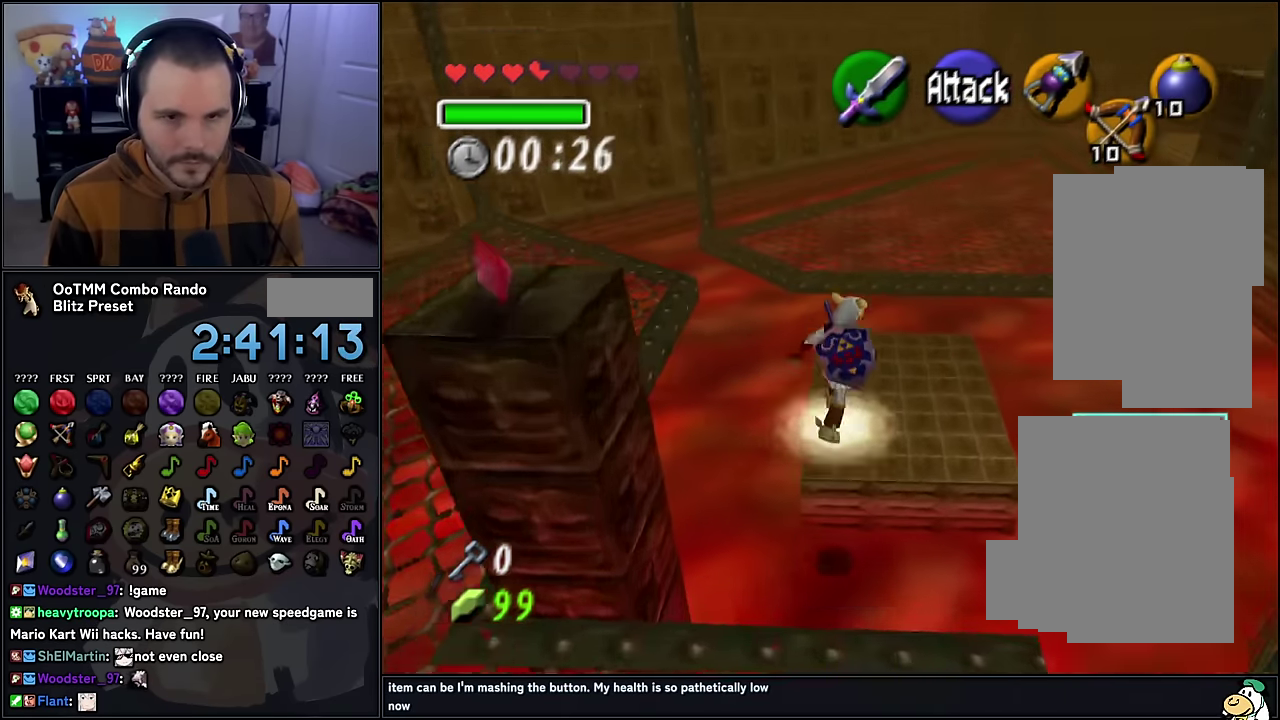
{"buttons": [], "left_stick": "up", "events": []}
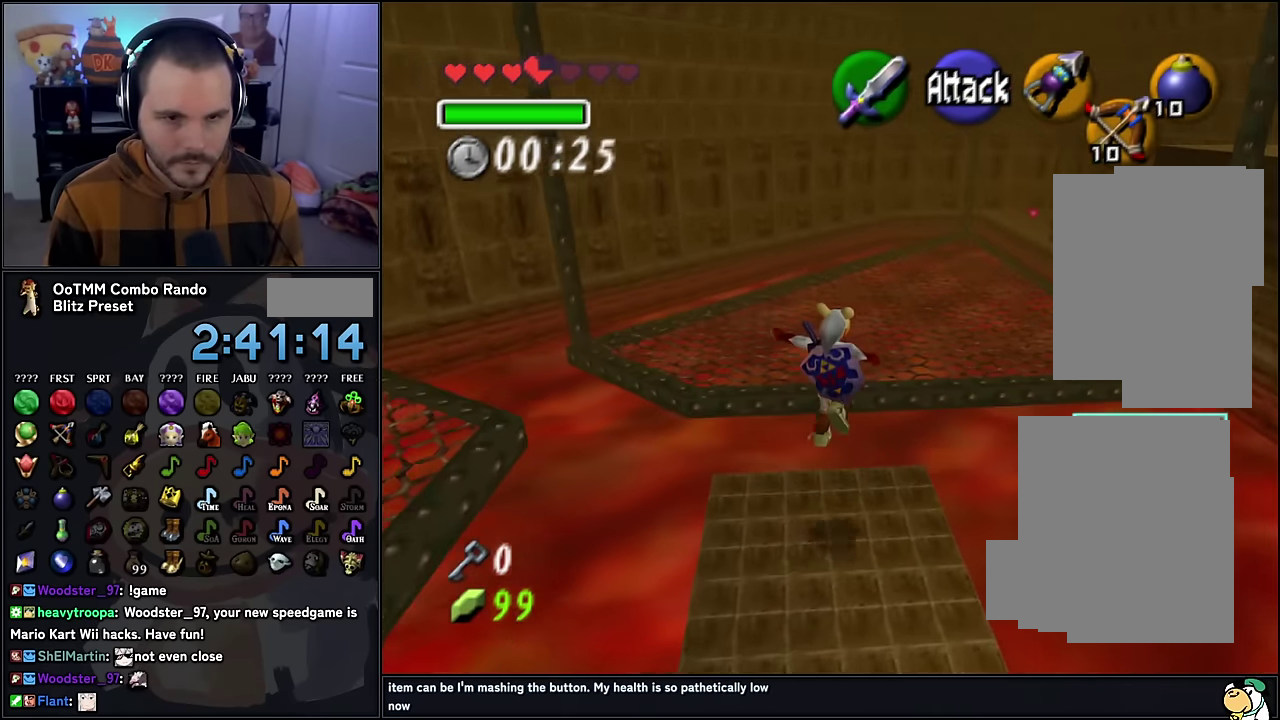
{"buttons": [], "left_stick": "up", "events": []}
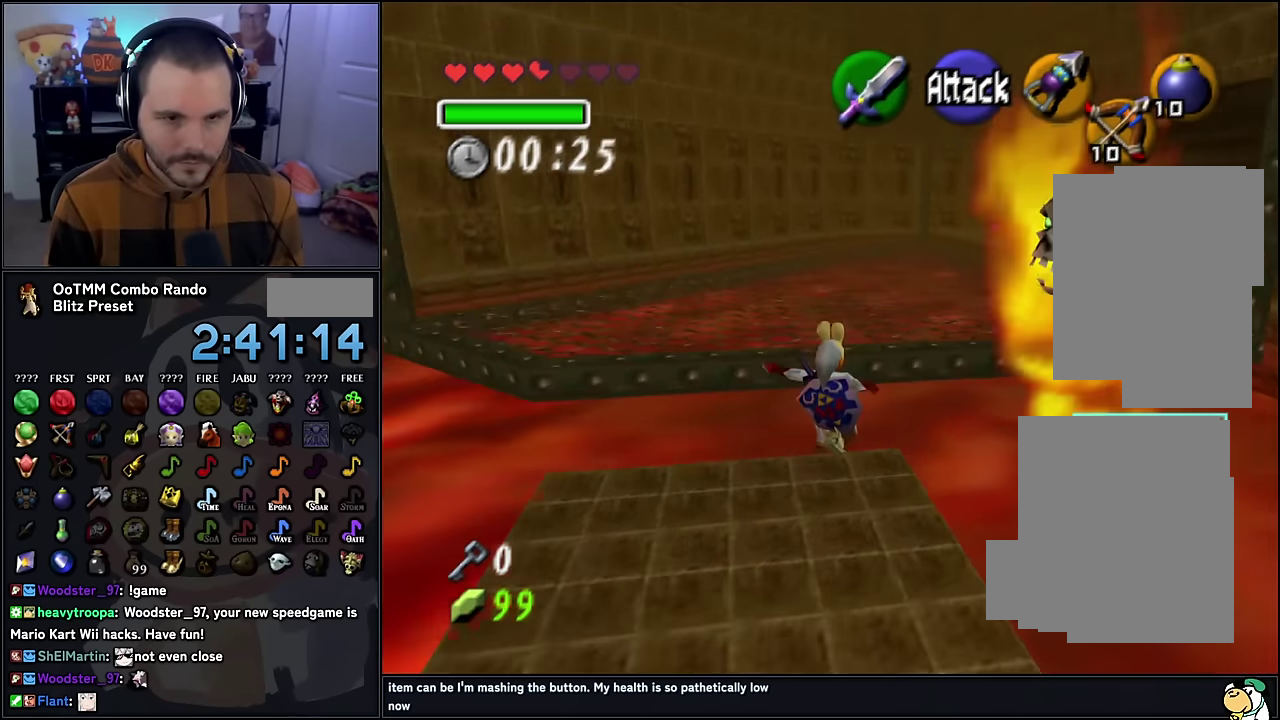
{"buttons": [], "left_stick": "up", "events": []}
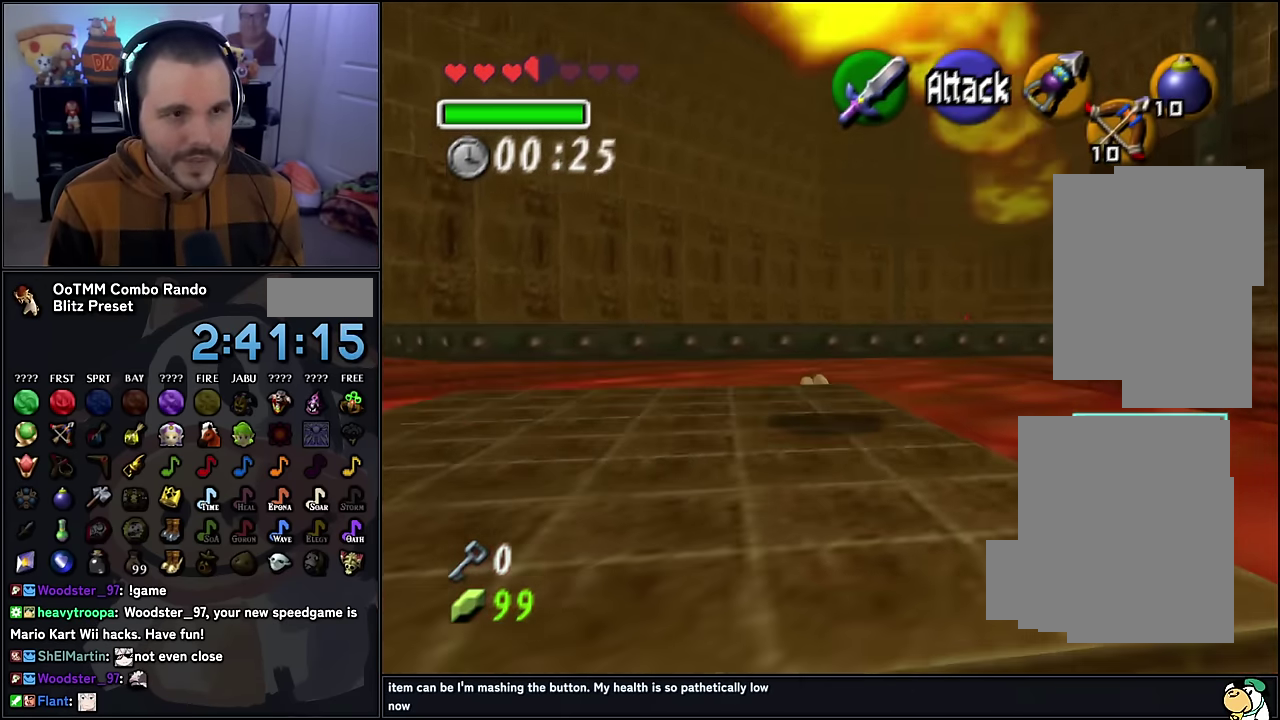
{"buttons": [], "left_stick": "up", "events": []}
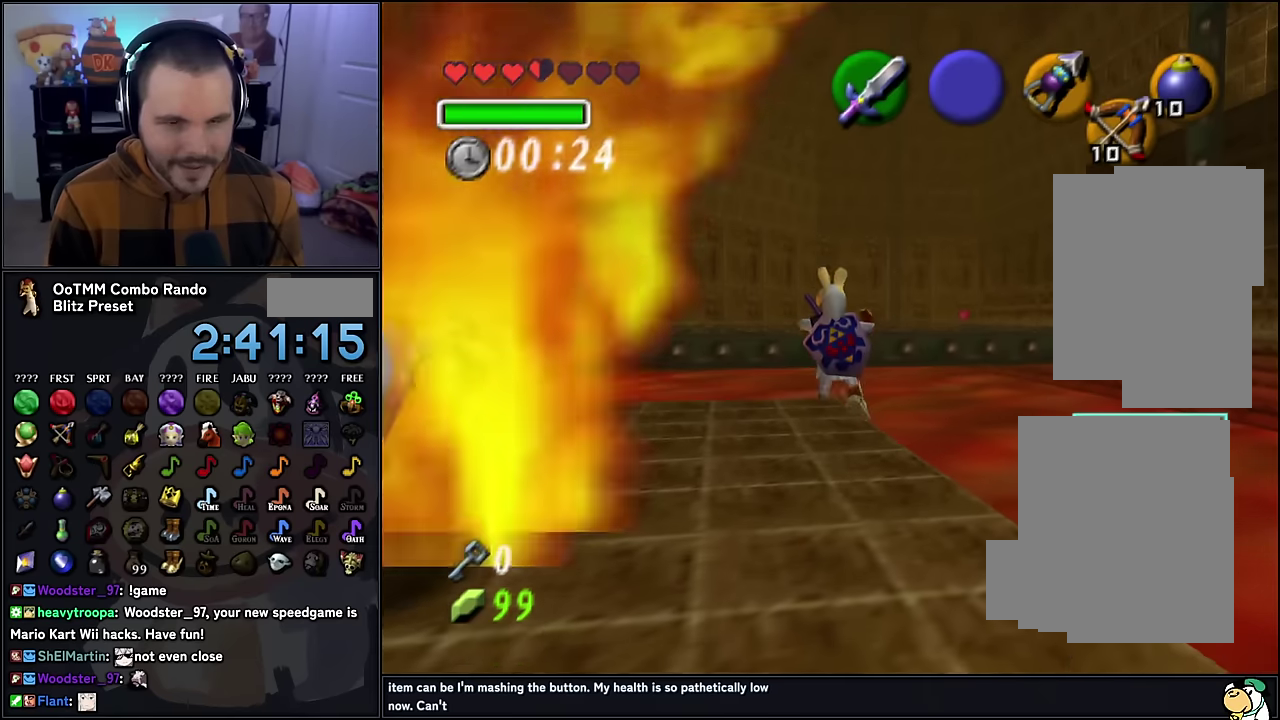
{"buttons": [], "left_stick": "up", "events": []}
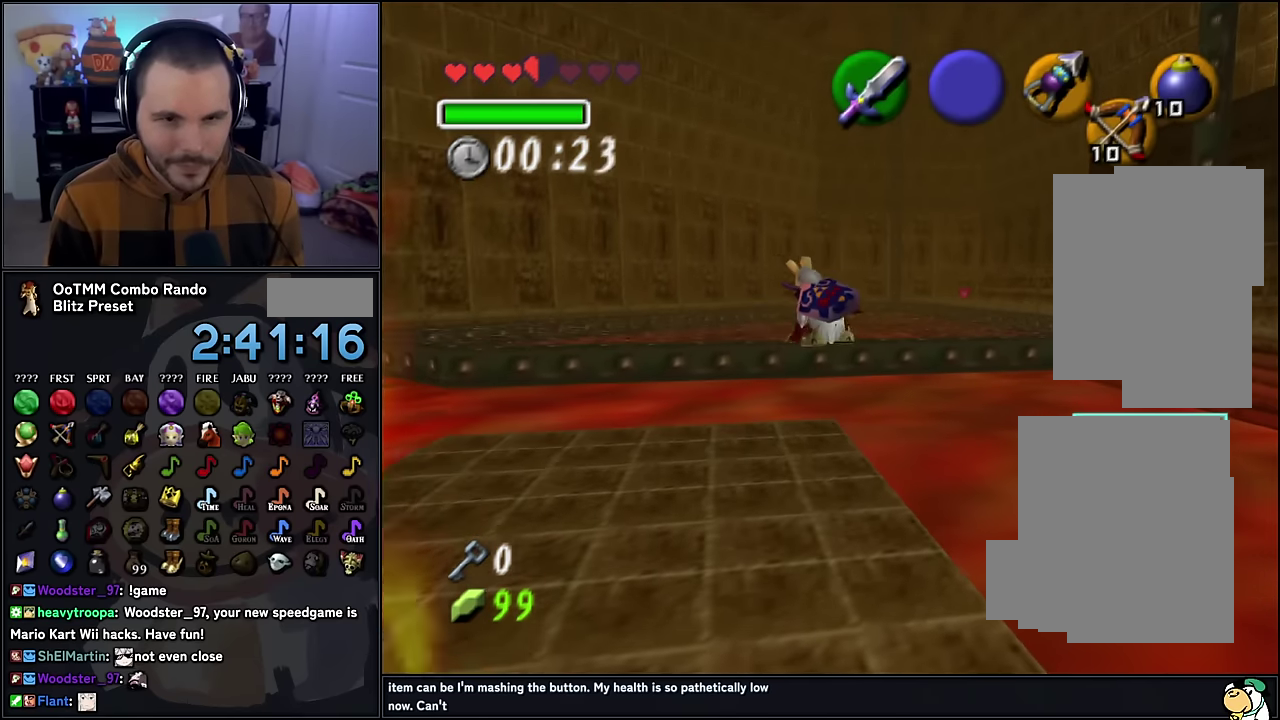
{"buttons": [], "left_stick": "up", "events": []}